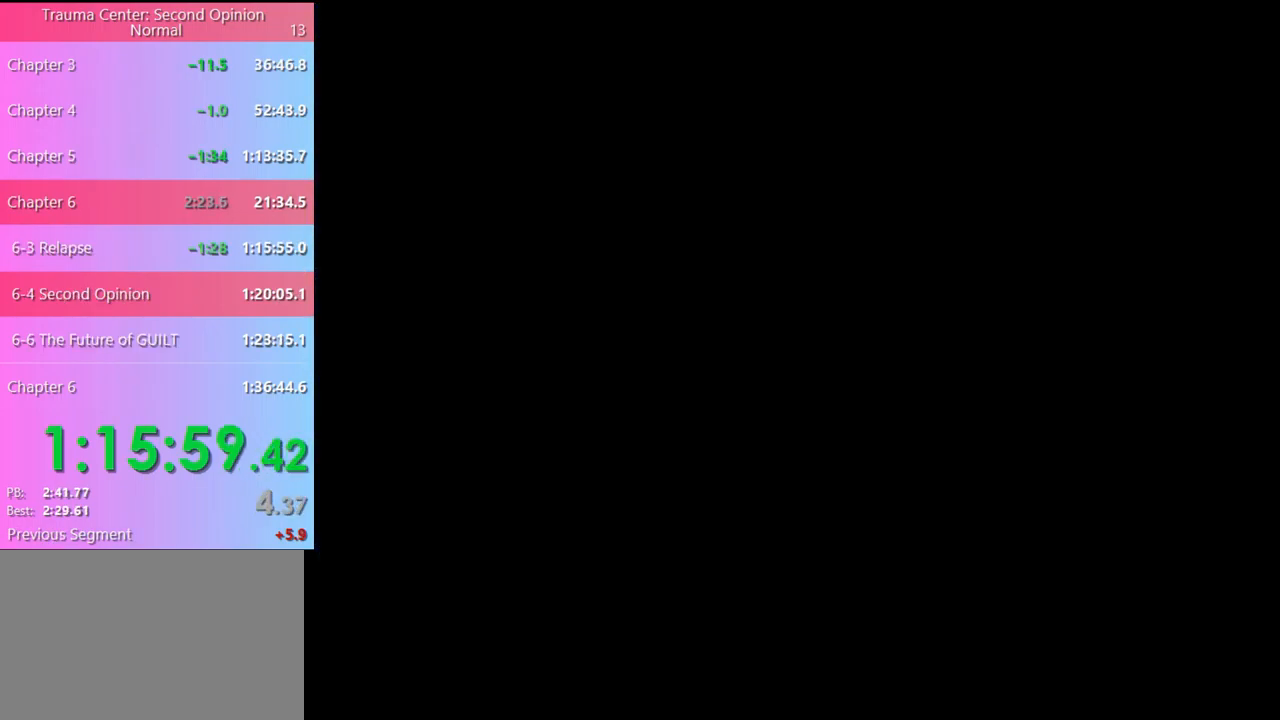
Gameplay with keyboard and mouse; each line is a JSON object with the keys and mouse buttons held at the frame after it. "events" lists presses ("down") and releases ("up") of "a", "alt", "c", "d", "e", "f", "q", "r", "s", "shift", "space", "v", "w", "mouse_left", "mouse_wheel", "mouse_right", "mouse_mb4" and "mouse_mb5" between this image and that frame as [ms after this image, input, new state], when the widget could be followed in between. "mouse_left", "mouse_wheel", "mouse_right", "mouse_mb4", "mouse_mb5" = the "left", "wheel", "right", "mb4", "mb5" buttons of the "mouse" list. No other keys are recorded. "wheel" means that the mouse wheel is clicked or scrolled. Mouse movement is not recorded.
{"keys": [], "mouse": [], "events": []}
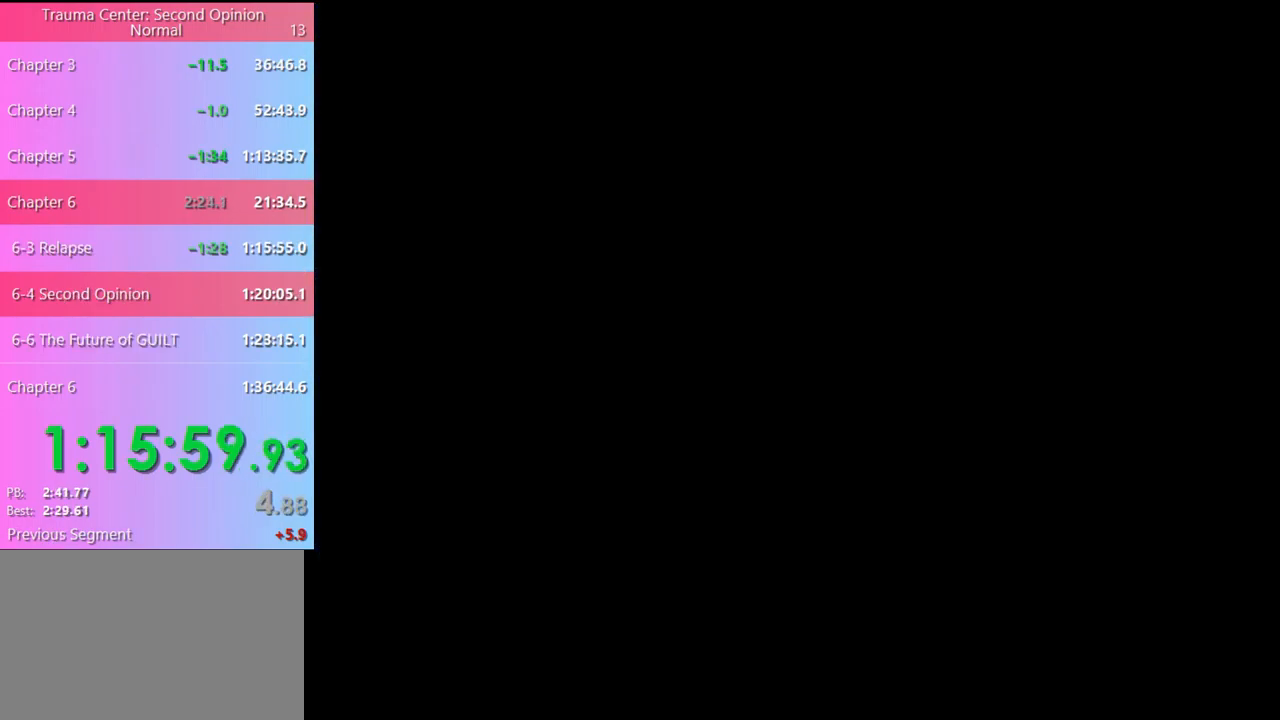
{"keys": [], "mouse": [], "events": []}
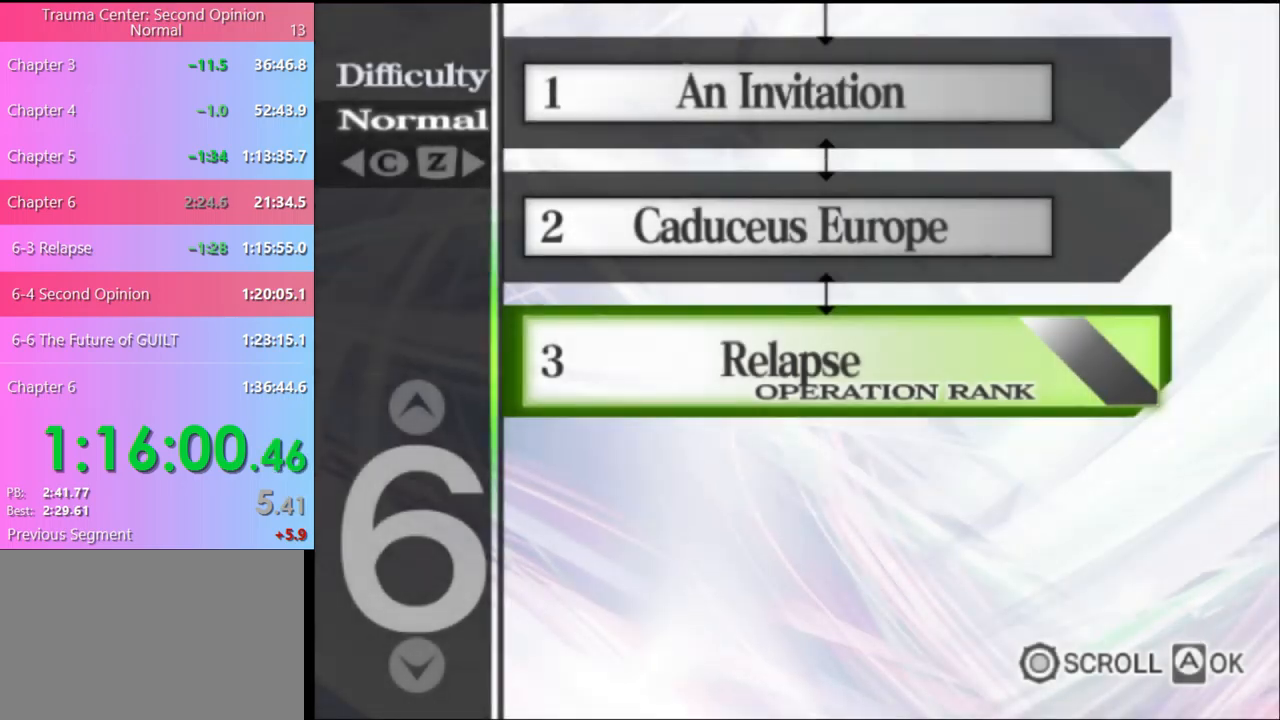
{"keys": [], "mouse": ["left"], "events": [[133, "mouse_left", "down"], [200, "mouse_left", "up"], [233, "mouse_left", "down"], [333, "mouse_left", "up"], [367, "mouse_left", "down"], [467, "mouse_left", "up"], [500, "mouse_left", "down"]]}
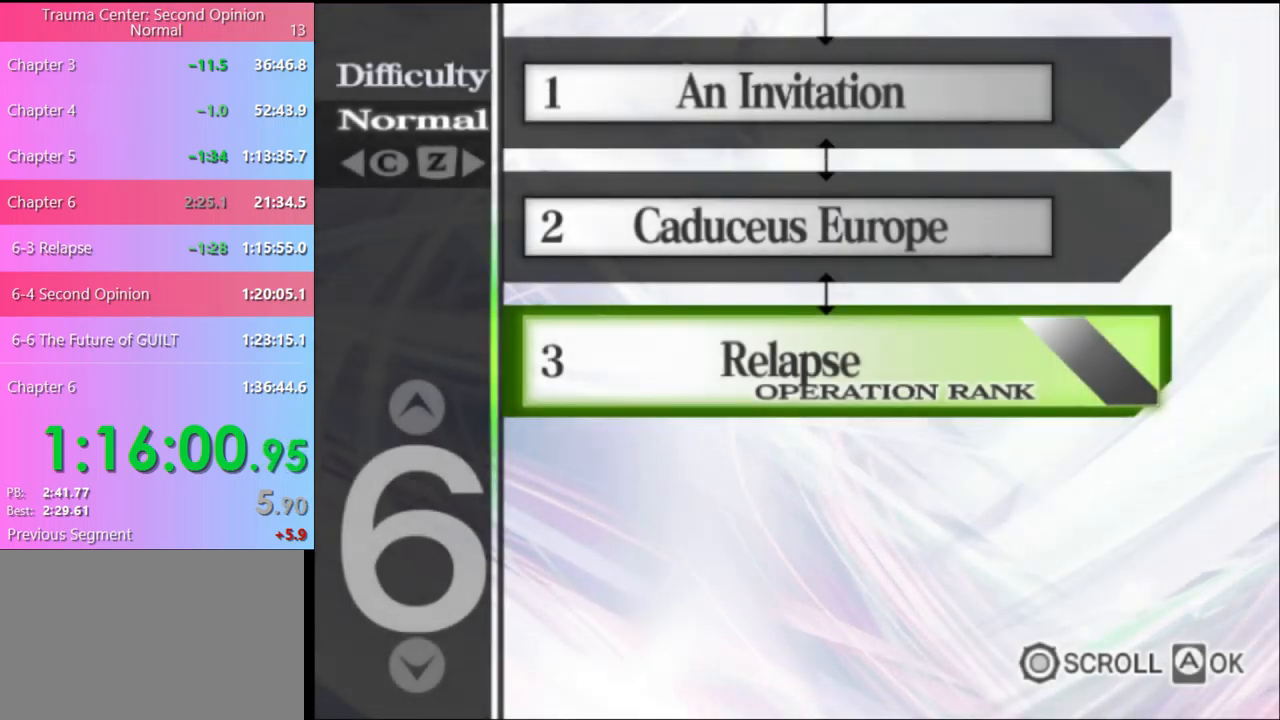
{"keys": [], "mouse": ["left"], "events": [[100, "mouse_left", "up"], [133, "mouse_left", "down"], [233, "mouse_left", "up"], [300, "mouse_left", "down"], [367, "mouse_left", "up"], [433, "mouse_left", "down"]]}
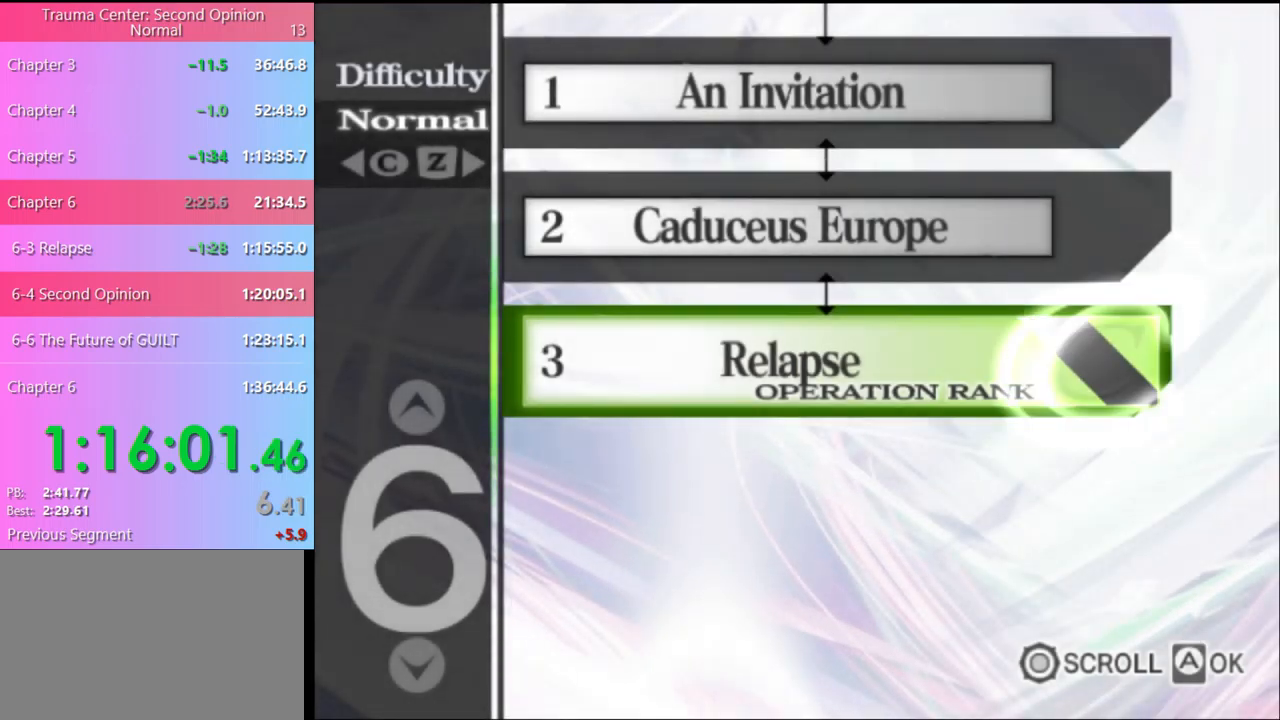
{"keys": [], "mouse": ["left"], "events": [[33, "mouse_left", "up"], [67, "mouse_left", "down"], [167, "mouse_left", "up"], [200, "mouse_left", "down"], [300, "mouse_left", "up"], [367, "mouse_left", "down"], [433, "mouse_left", "up"], [500, "mouse_left", "down"]]}
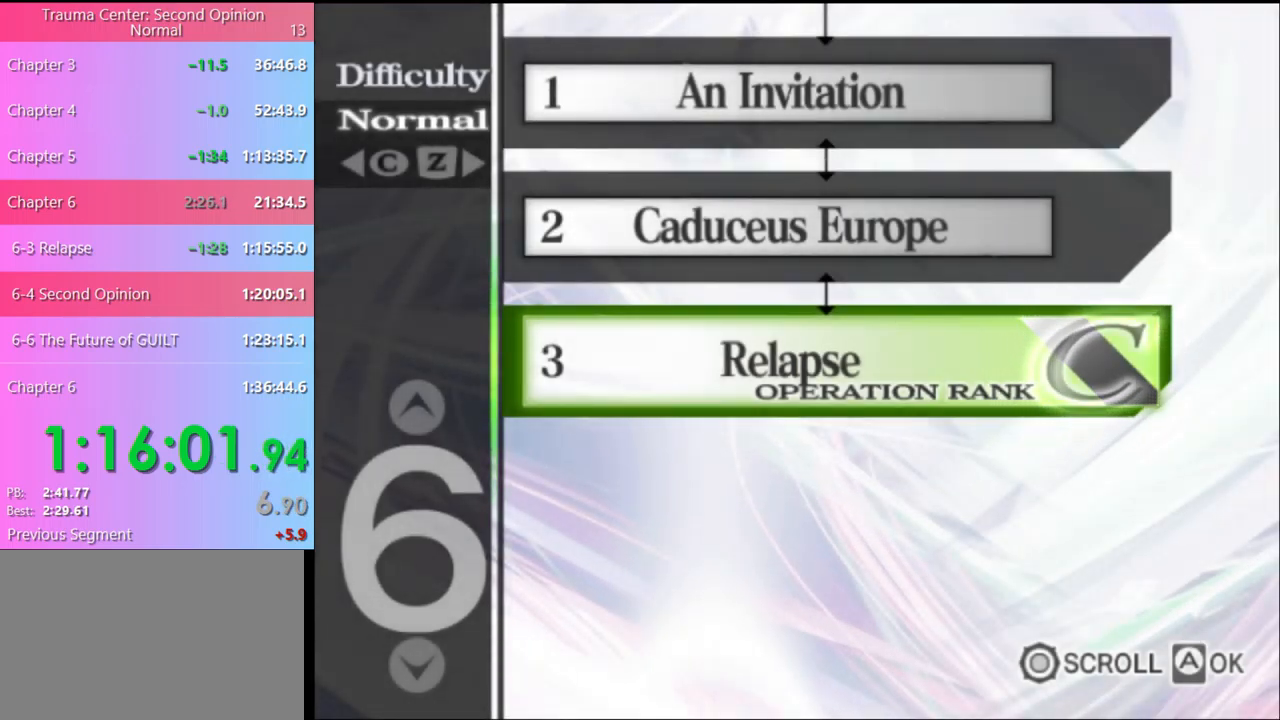
{"keys": [], "mouse": [], "events": [[100, "mouse_left", "up"], [133, "mouse_left", "down"], [233, "mouse_left", "up"], [300, "mouse_left", "down"], [367, "mouse_left", "up"], [433, "mouse_left", "down"], [500, "mouse_left", "up"]]}
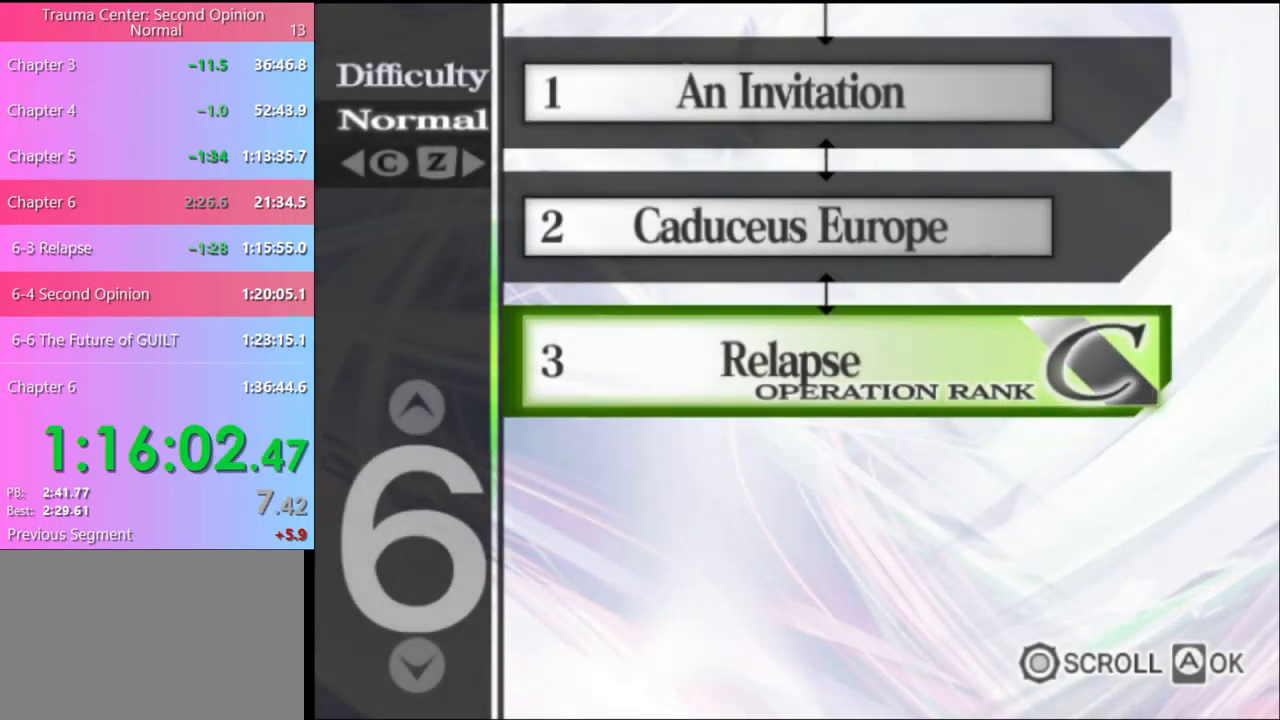
{"keys": [], "mouse": ["left"], "events": [[67, "mouse_left", "down"], [167, "mouse_left", "up"], [233, "mouse_left", "down"], [300, "mouse_left", "up"], [367, "mouse_left", "down"], [467, "mouse_left", "up"], [500, "mouse_left", "down"]]}
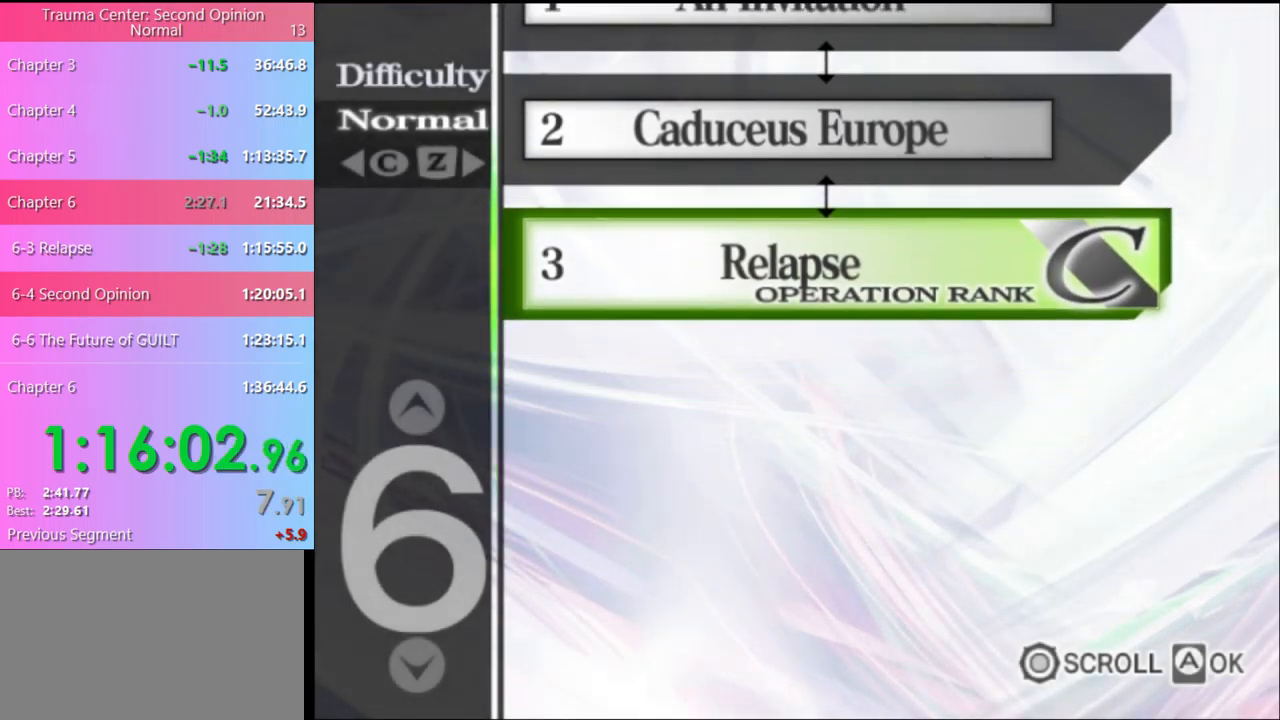
{"keys": [], "mouse": ["left"], "events": [[100, "mouse_left", "up"], [133, "mouse_left", "down"], [233, "mouse_left", "up"], [300, "mouse_left", "down"], [400, "mouse_left", "up"], [467, "mouse_left", "down"]]}
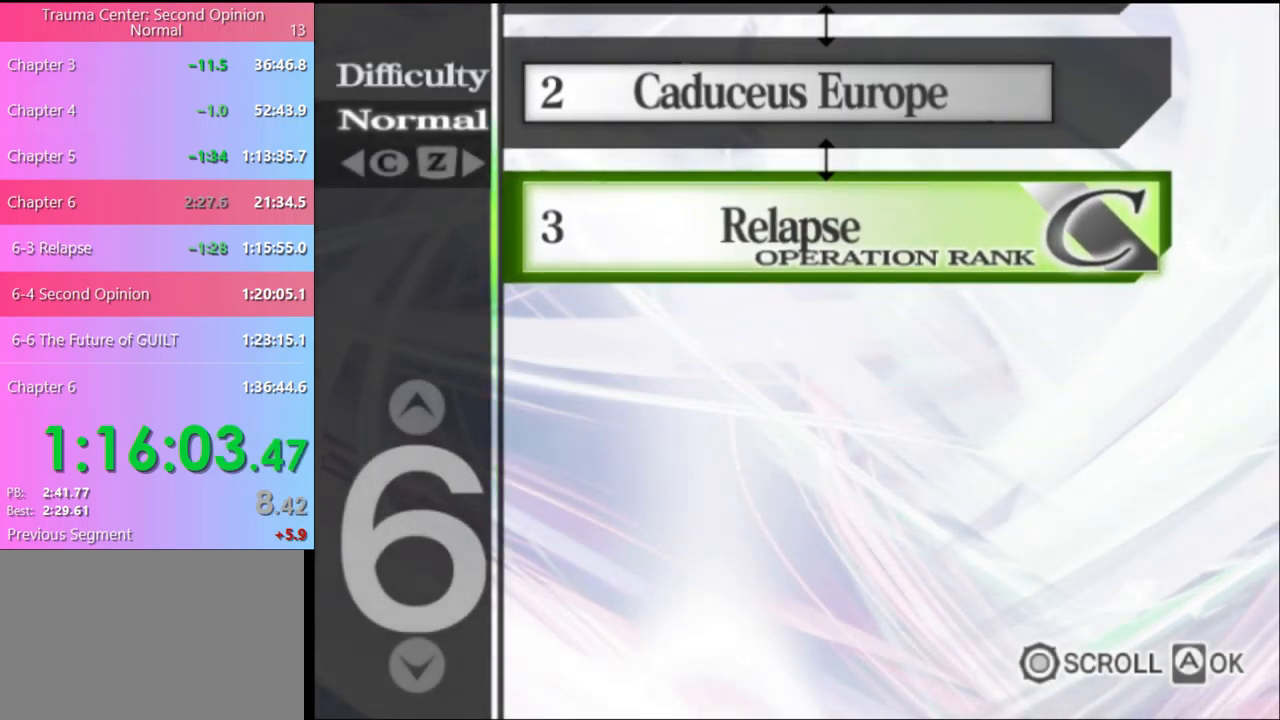
{"keys": [], "mouse": ["left"], "events": [[67, "mouse_left", "up"], [167, "mouse_left", "down"], [233, "mouse_left", "up"], [300, "mouse_left", "down"], [400, "mouse_left", "up"], [433, "mouse_left", "down"]]}
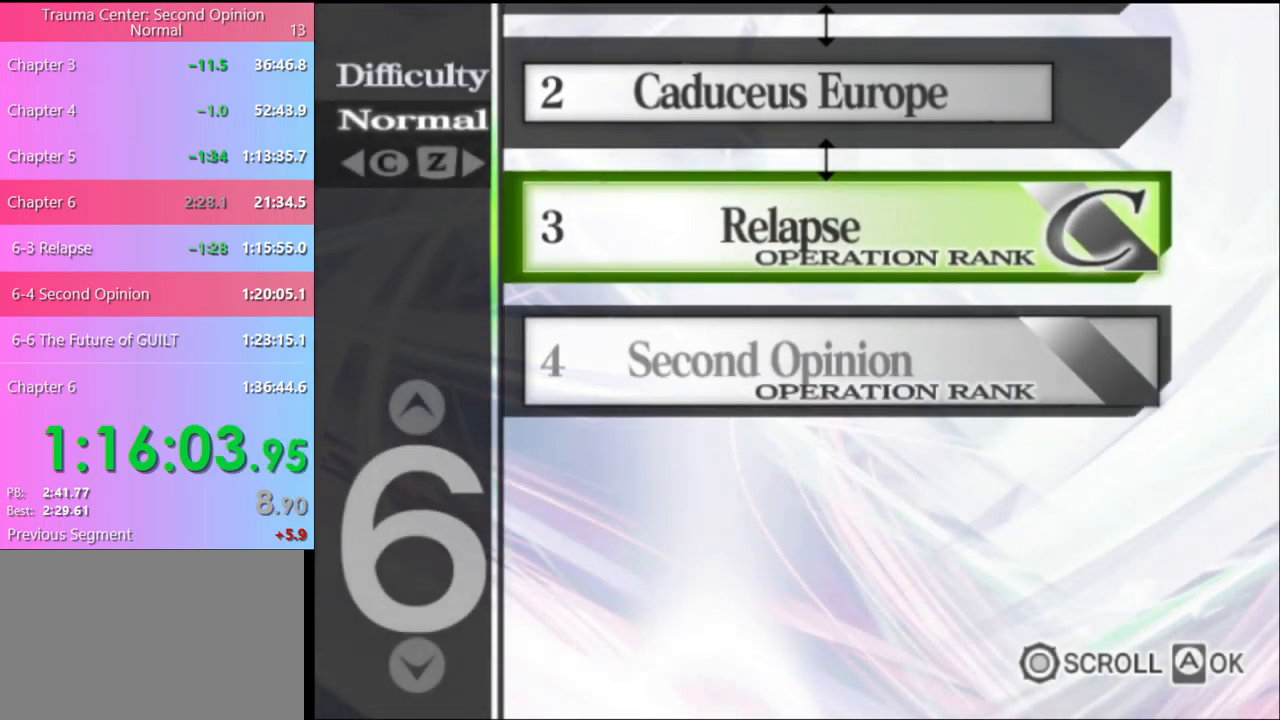
{"keys": [], "mouse": [], "events": [[33, "mouse_left", "up"], [100, "mouse_left", "down"], [200, "mouse_left", "up"], [233, "mouse_left", "down"], [333, "mouse_left", "up"], [400, "mouse_left", "down"], [467, "mouse_left", "up"]]}
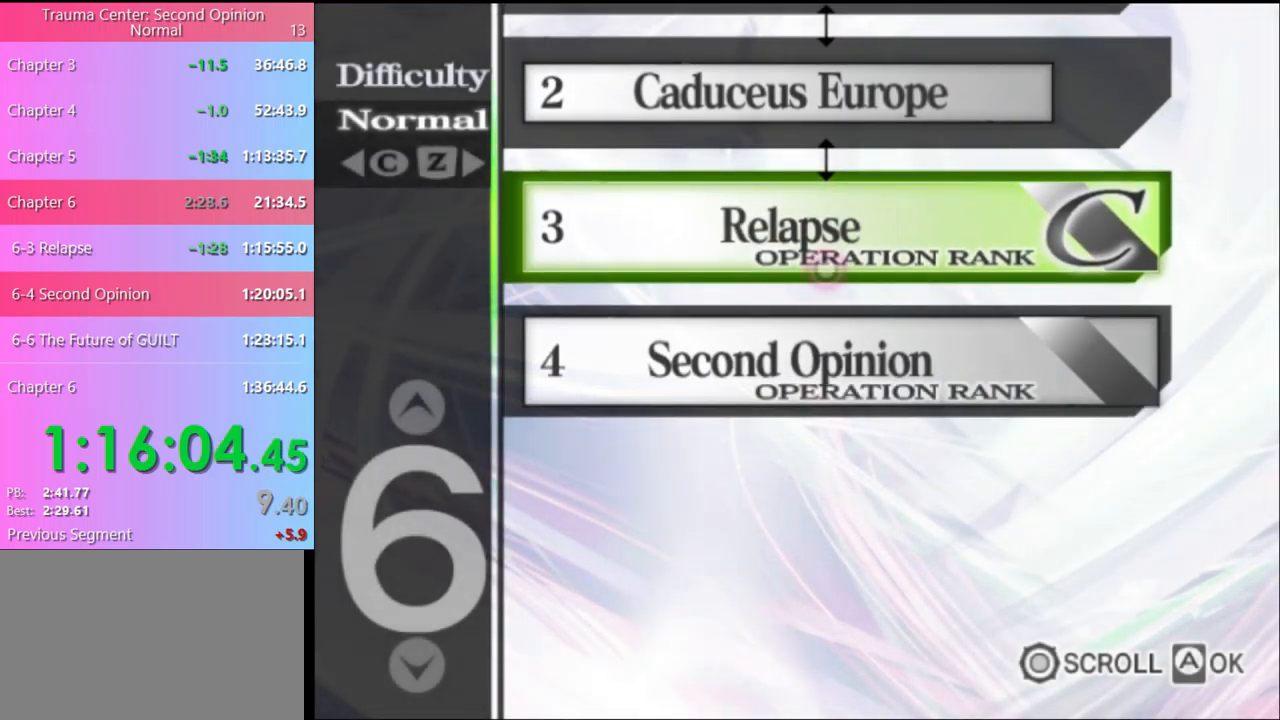
{"keys": [], "mouse": ["left"], "events": [[33, "mouse_left", "down"], [133, "mouse_left", "up"], [200, "mouse_left", "down"], [267, "mouse_left", "up"], [333, "mouse_left", "down"], [433, "mouse_left", "up"], [467, "mouse_left", "down"]]}
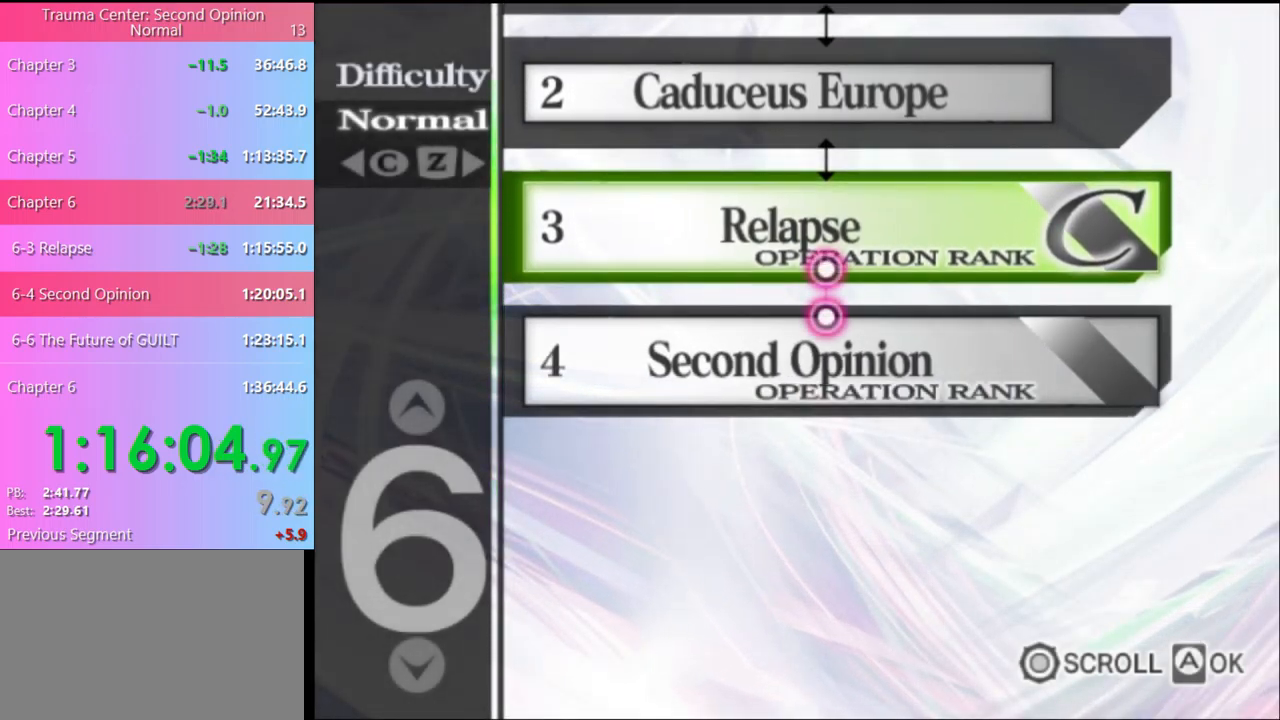
{"keys": [], "mouse": ["left"], "events": [[67, "mouse_left", "up"], [167, "mouse_left", "down"], [233, "mouse_left", "up"], [300, "mouse_left", "down"], [367, "mouse_left", "up"], [433, "mouse_left", "down"]]}
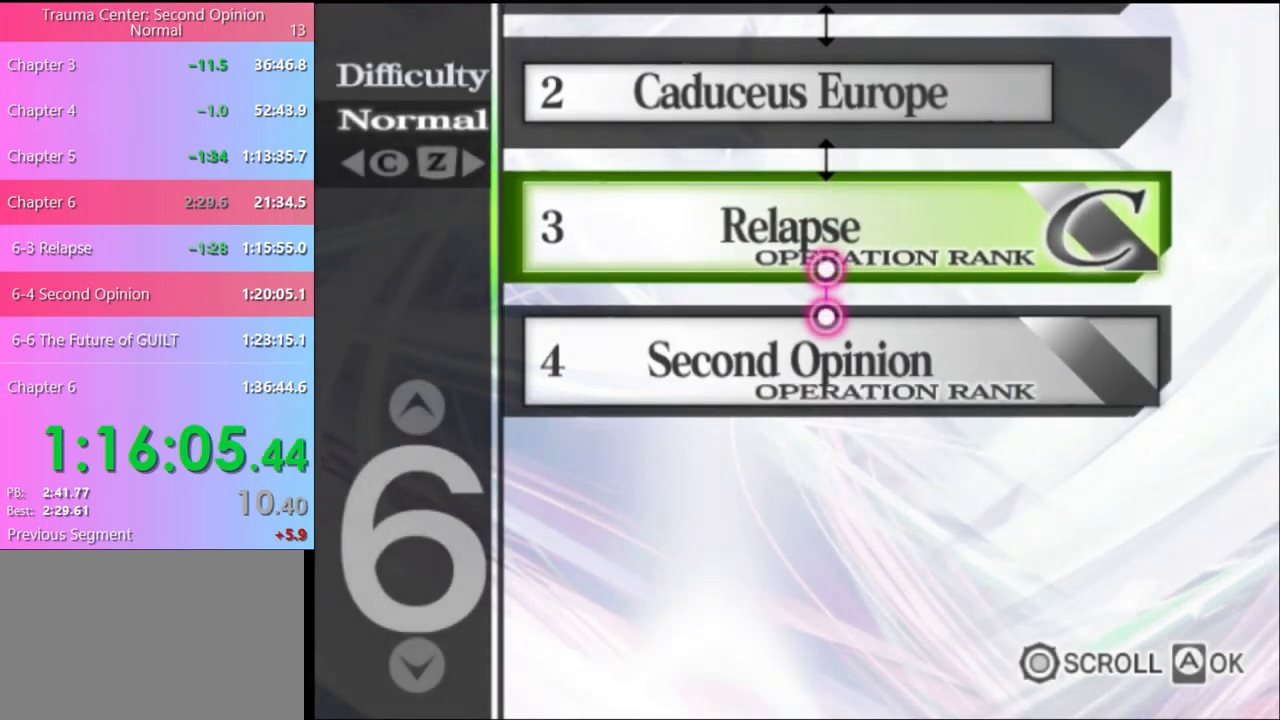
{"keys": [], "mouse": [], "events": [[33, "mouse_left", "up"], [100, "mouse_left", "down"], [200, "mouse_left", "up"], [266, "mouse_left", "down"], [366, "mouse_left", "up"], [400, "mouse_left", "down"], [500, "mouse_left", "up"]]}
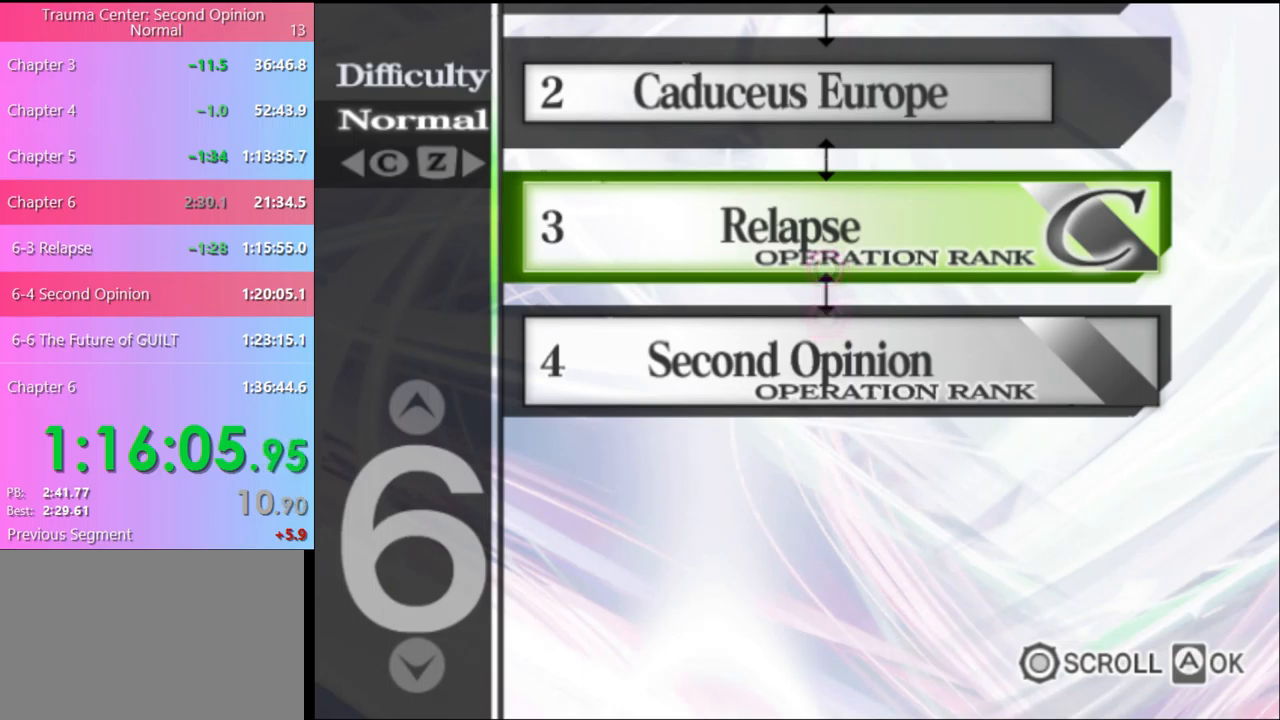
{"keys": [], "mouse": [], "events": [[66, "mouse_left", "down"], [166, "mouse_left", "up"], [200, "mouse_left", "down"], [300, "mouse_left", "up"], [366, "mouse_left", "down"], [466, "mouse_left", "up"]]}
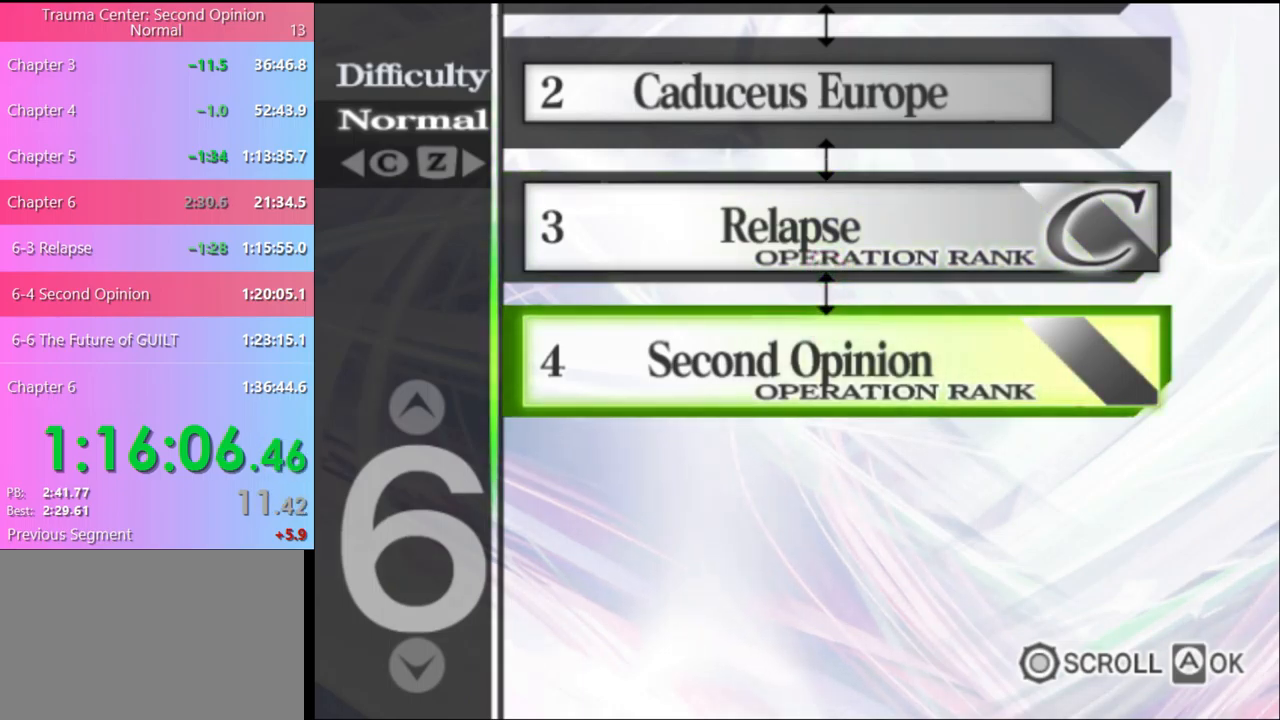
{"keys": [], "mouse": [], "events": [[33, "mouse_left", "down"], [133, "mouse_left", "up"], [166, "mouse_left", "down"], [266, "mouse_left", "up"]]}
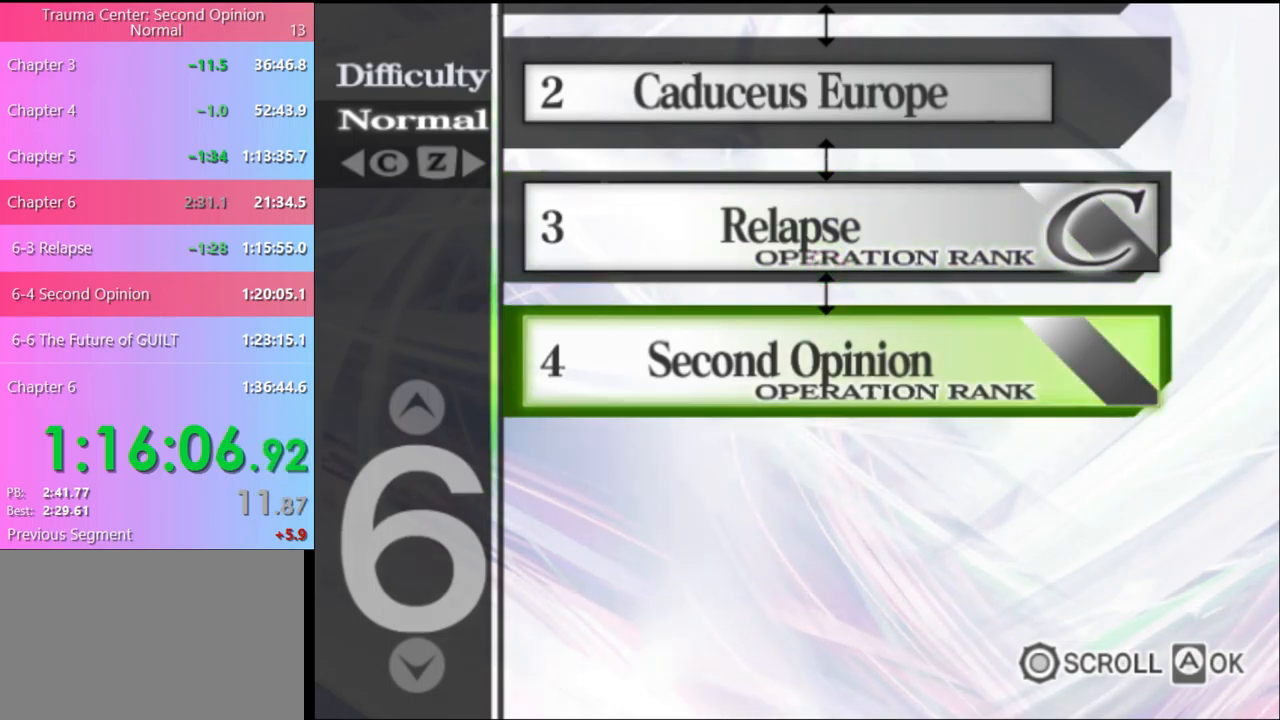
{"keys": [], "mouse": ["left"], "events": [[500, "mouse_left", "down"]]}
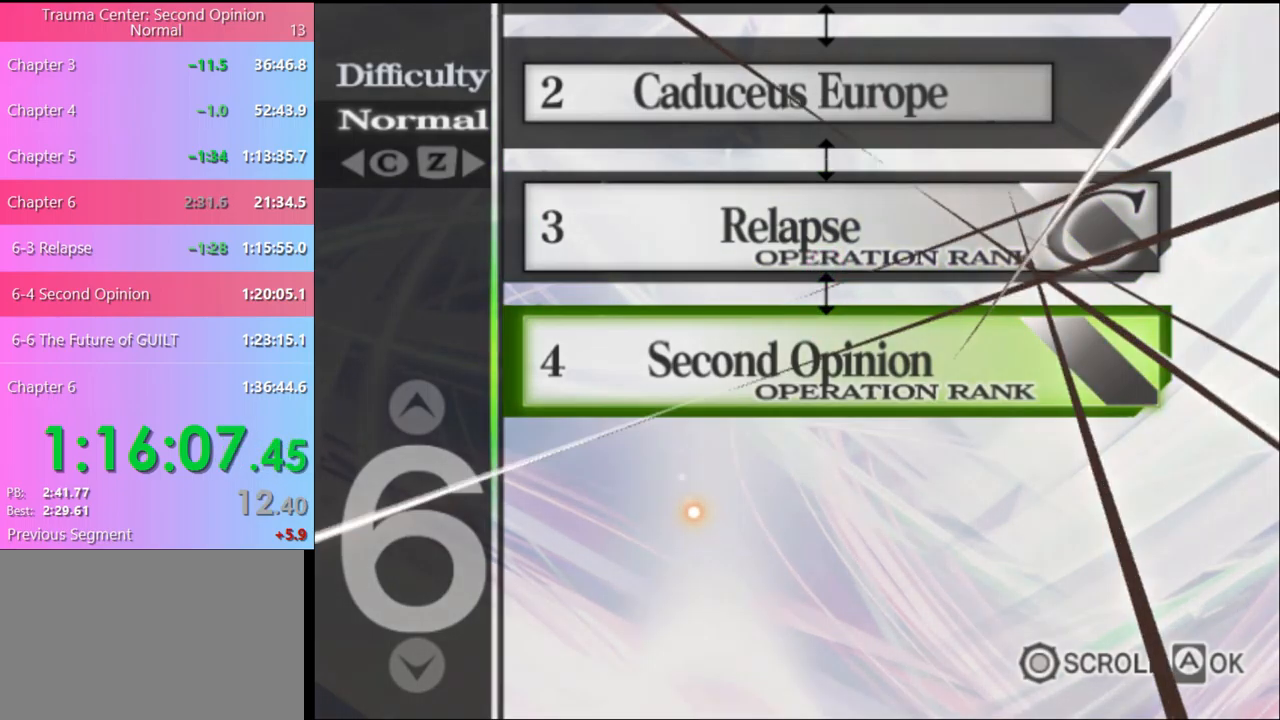
{"keys": [], "mouse": [], "events": [[66, "mouse_left", "up"], [133, "mouse_left", "down"], [200, "mouse_left", "up"], [266, "mouse_left", "down"], [366, "mouse_left", "up"], [400, "mouse_left", "down"], [500, "mouse_left", "up"]]}
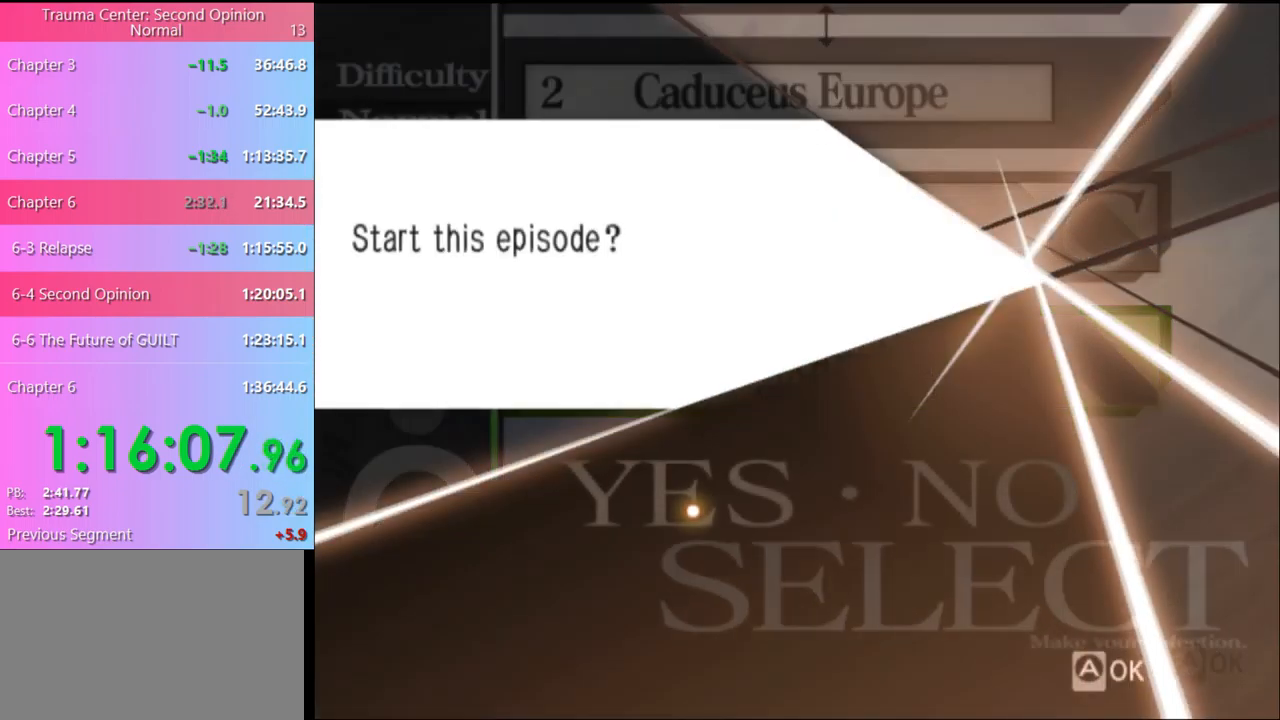
{"keys": [], "mouse": [], "events": [[66, "mouse_left", "down"], [133, "mouse_left", "up"], [200, "mouse_left", "down"], [300, "mouse_left", "up"], [366, "mouse_left", "down"], [433, "mouse_left", "up"]]}
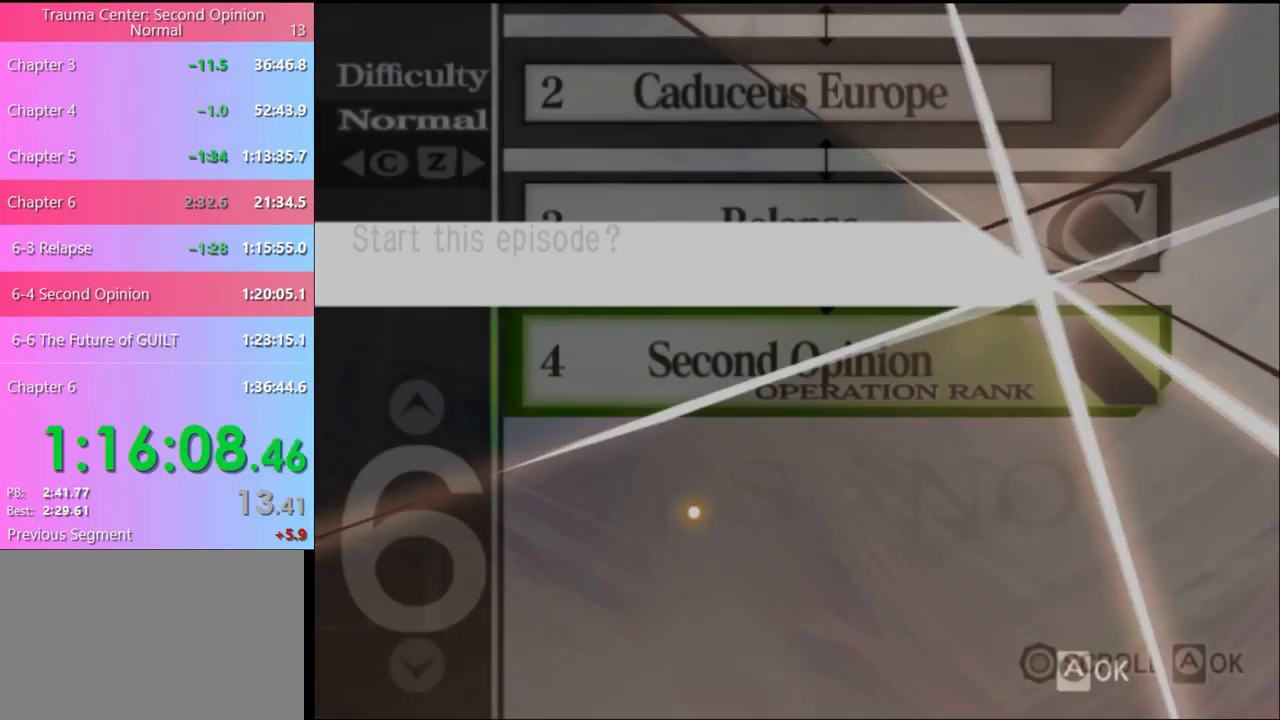
{"keys": [], "mouse": ["left"], "events": [[33, "mouse_left", "down"], [100, "mouse_left", "up"], [233, "mouse_left", "down"], [300, "mouse_left", "up"], [366, "mouse_left", "down"], [466, "mouse_left", "up"], [500, "mouse_left", "down"]]}
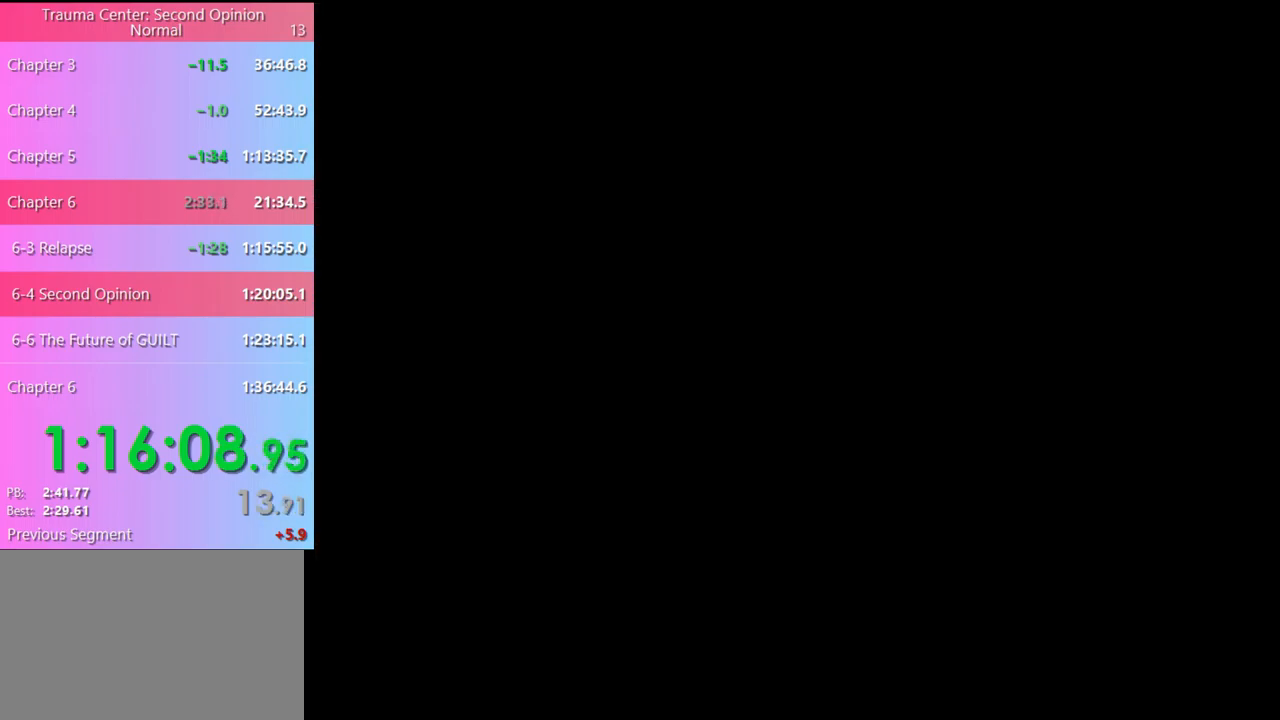
{"keys": [], "mouse": ["left"], "events": [[100, "mouse_left", "up"], [166, "mouse_left", "down"], [233, "mouse_left", "up"], [300, "mouse_left", "down"], [400, "mouse_left", "up"], [433, "mouse_left", "down"]]}
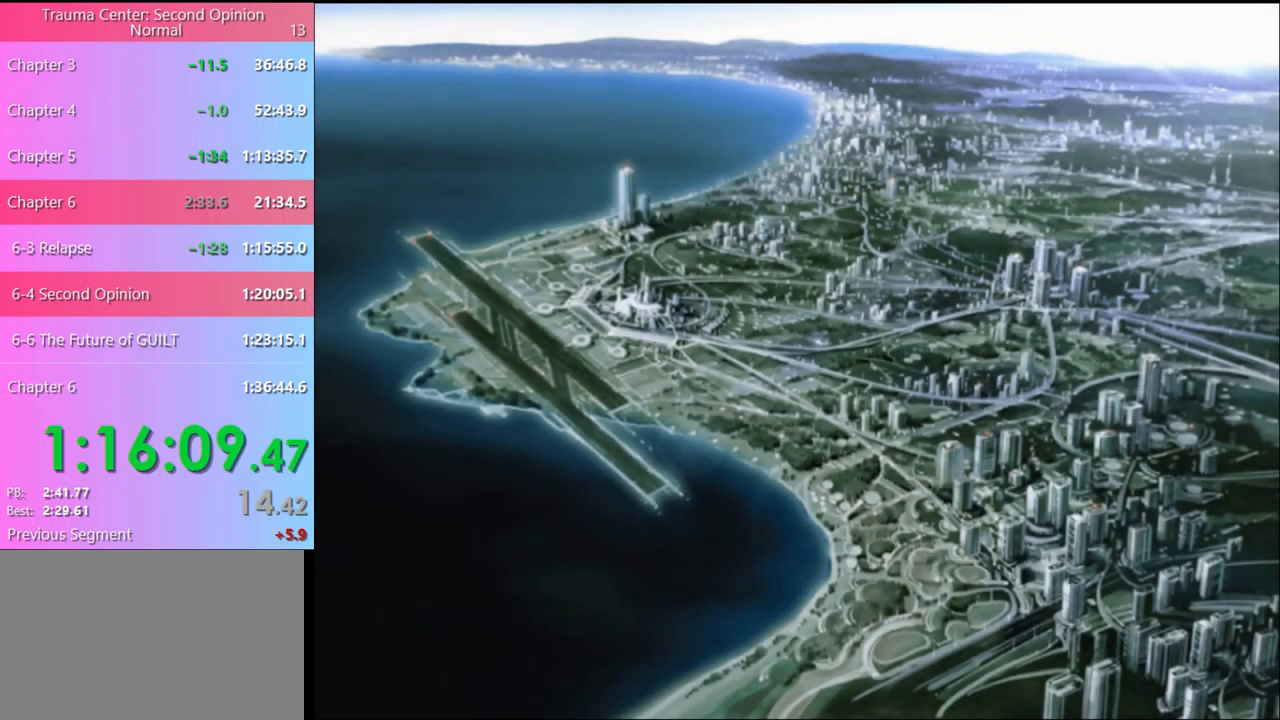
{"keys": [], "mouse": [], "events": [[33, "mouse_left", "up"], [66, "mouse_left", "down"], [166, "mouse_left", "up"], [233, "mouse_left", "down"], [300, "mouse_left", "up"], [366, "mouse_left", "down"], [433, "mouse_left", "up"]]}
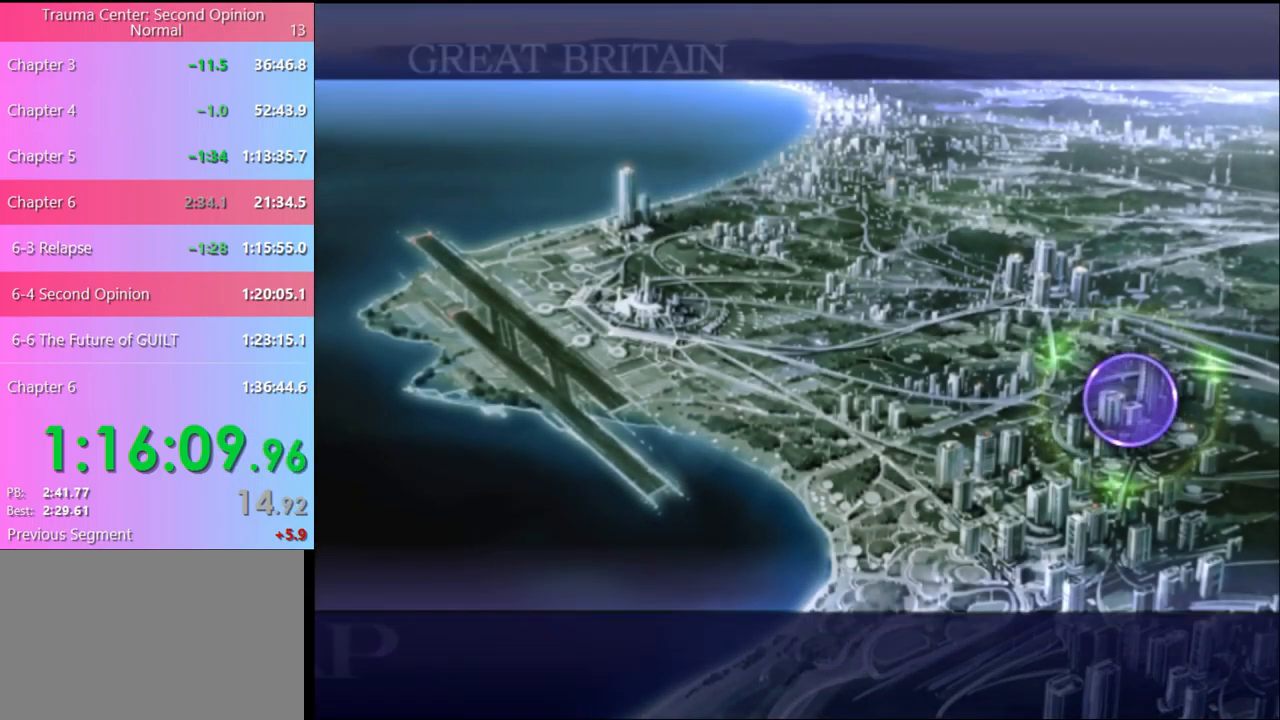
{"keys": [], "mouse": ["left"], "events": [[33, "mouse_left", "down"], [100, "mouse_left", "up"], [166, "mouse_left", "down"], [233, "mouse_left", "up"], [300, "mouse_left", "down"], [400, "mouse_left", "up"], [466, "mouse_left", "down"]]}
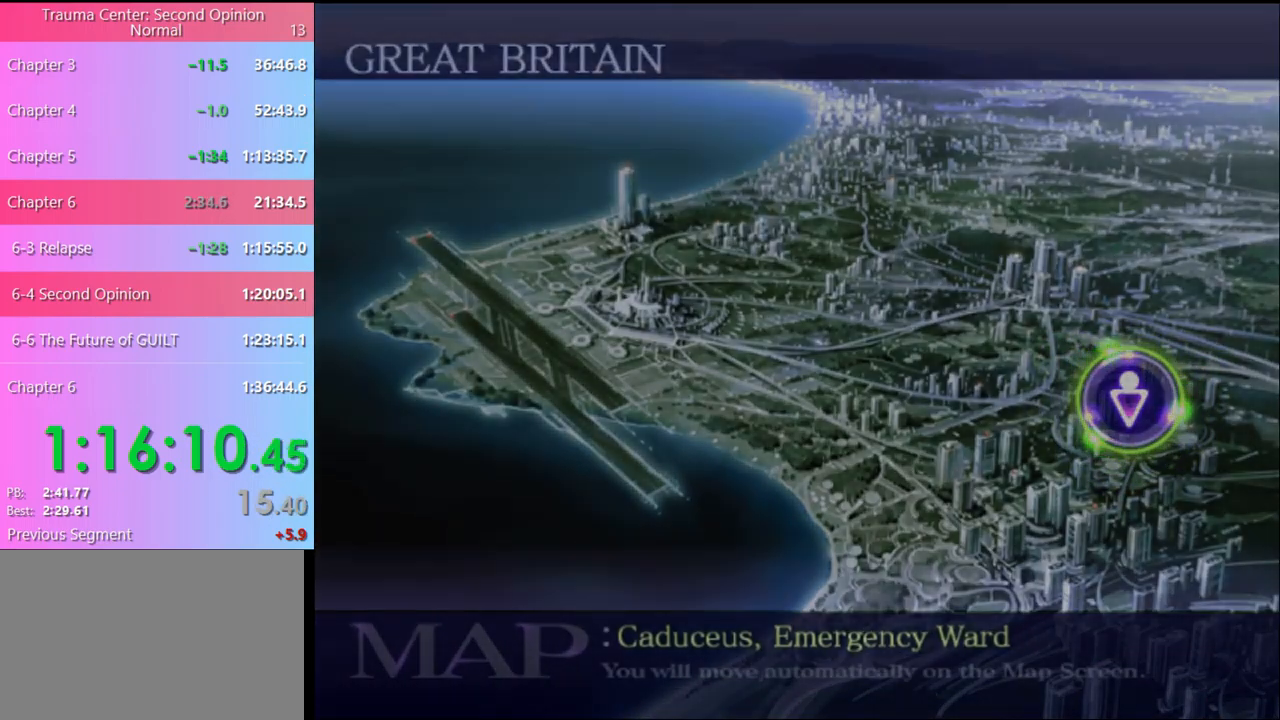
{"keys": [], "mouse": ["left"], "events": [[33, "mouse_left", "up"], [133, "mouse_left", "down"], [200, "mouse_left", "up"], [266, "mouse_left", "down"], [366, "mouse_left", "up"], [433, "mouse_left", "down"]]}
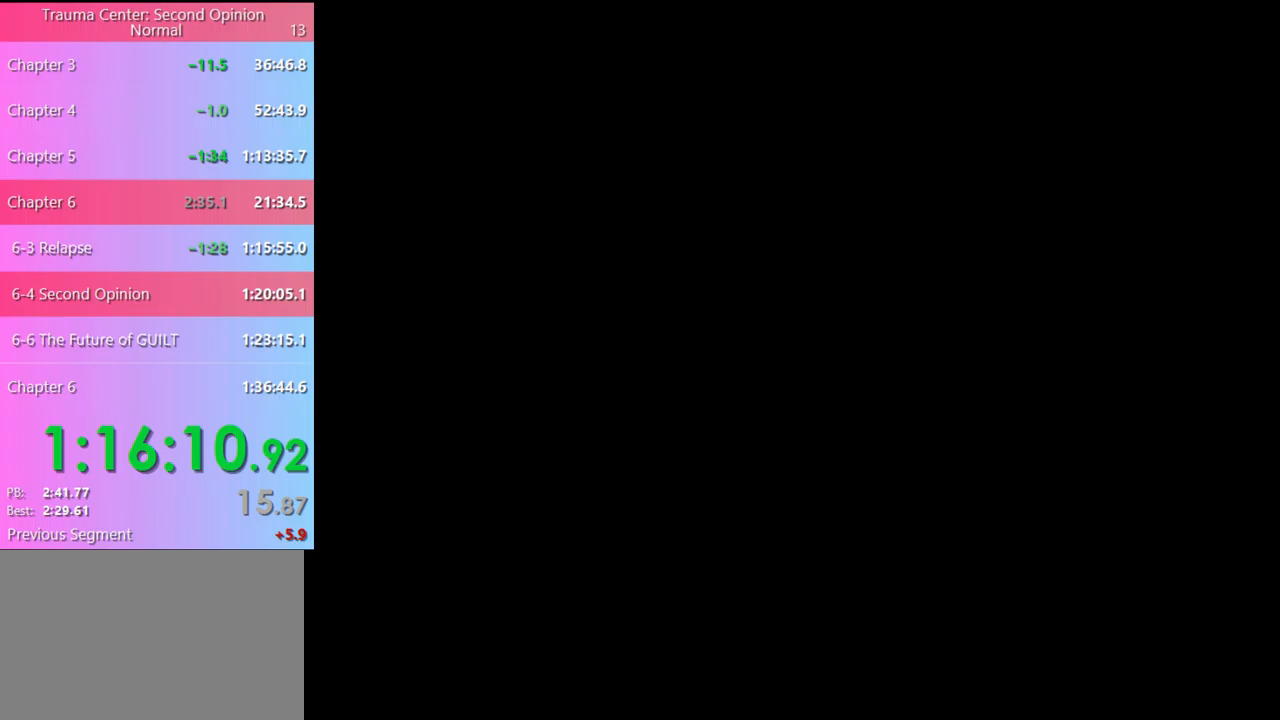
{"keys": [], "mouse": ["left"], "events": [[33, "mouse_left", "up"], [133, "mouse_left", "down"], [200, "mouse_left", "up"], [300, "mouse_left", "down"], [367, "mouse_left", "up"], [467, "mouse_left", "down"]]}
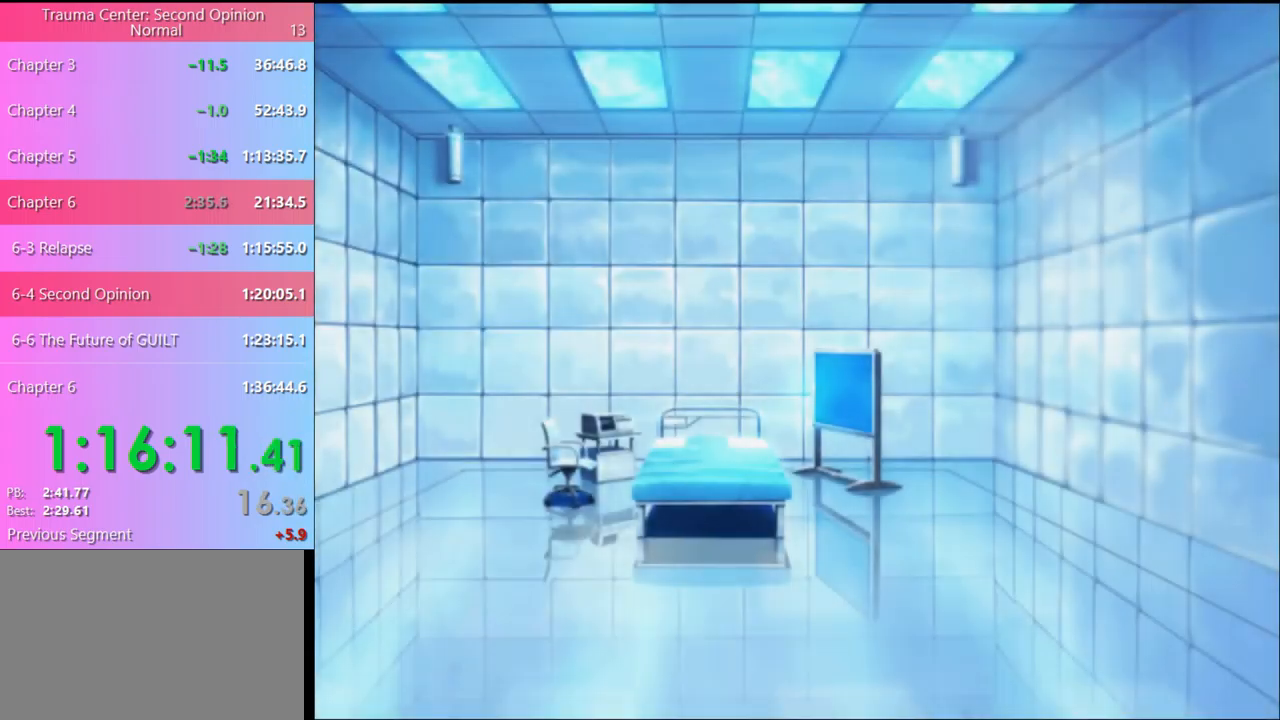
{"keys": [], "mouse": [], "events": [[33, "mouse_left", "up"], [133, "mouse_left", "down"], [200, "mouse_left", "up"], [267, "mouse_left", "down"], [367, "mouse_left", "up"], [433, "mouse_left", "down"], [500, "mouse_left", "up"]]}
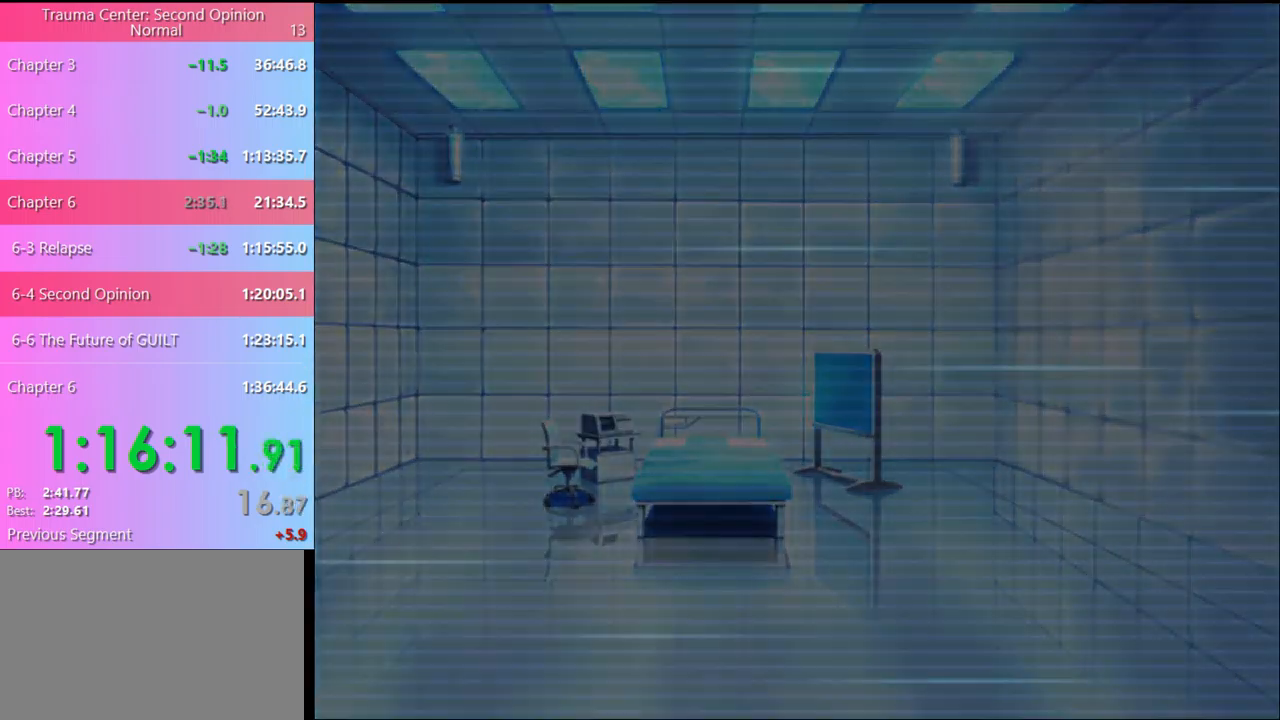
{"keys": [], "mouse": [], "events": [[100, "mouse_left", "down"], [167, "mouse_left", "up"], [233, "mouse_left", "down"], [333, "mouse_left", "up"], [400, "mouse_left", "down"], [467, "mouse_left", "up"]]}
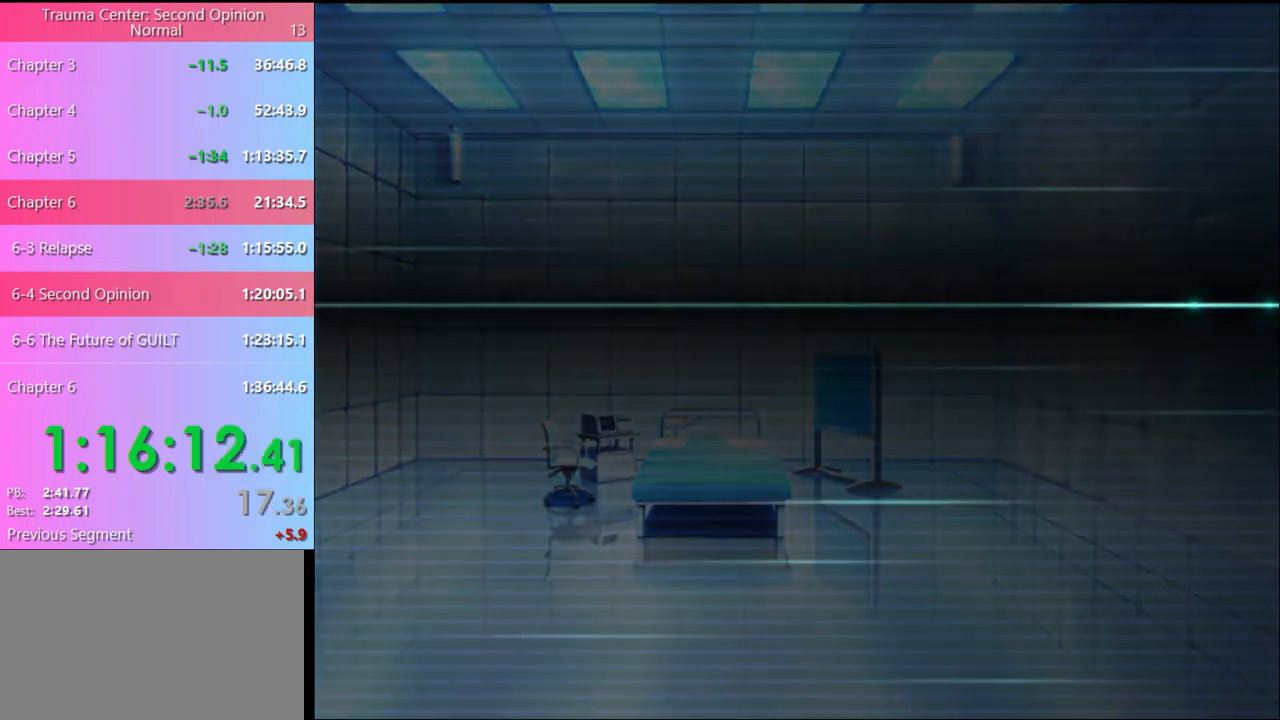
{"keys": [], "mouse": ["left"], "events": [[67, "mouse_left", "down"], [133, "mouse_left", "up"], [200, "mouse_left", "down"], [267, "mouse_left", "up"], [367, "mouse_left", "down"], [400, "mouse_left", "up"], [500, "mouse_left", "down"]]}
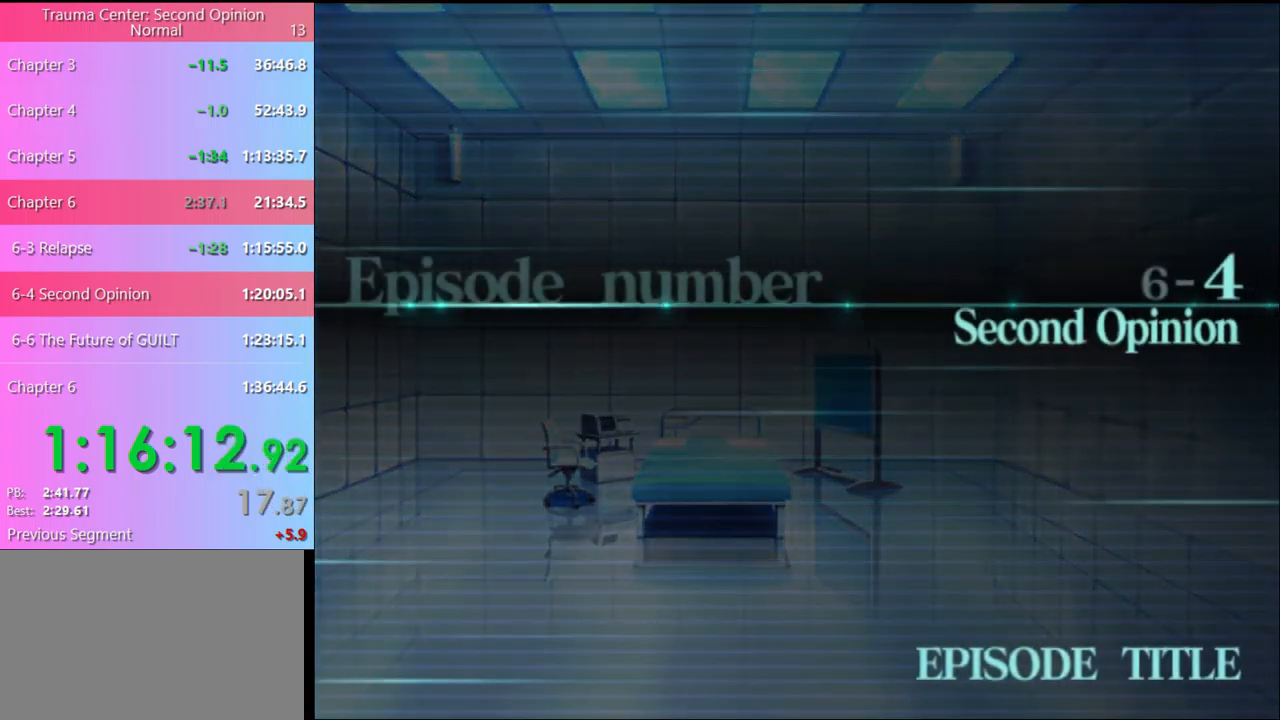
{"keys": ["q"], "mouse": [], "events": [[67, "mouse_left", "up"], [133, "mouse_left", "down"], [233, "mouse_left", "up"], [333, "q", "down"], [400, "q", "up"], [500, "q", "down"]]}
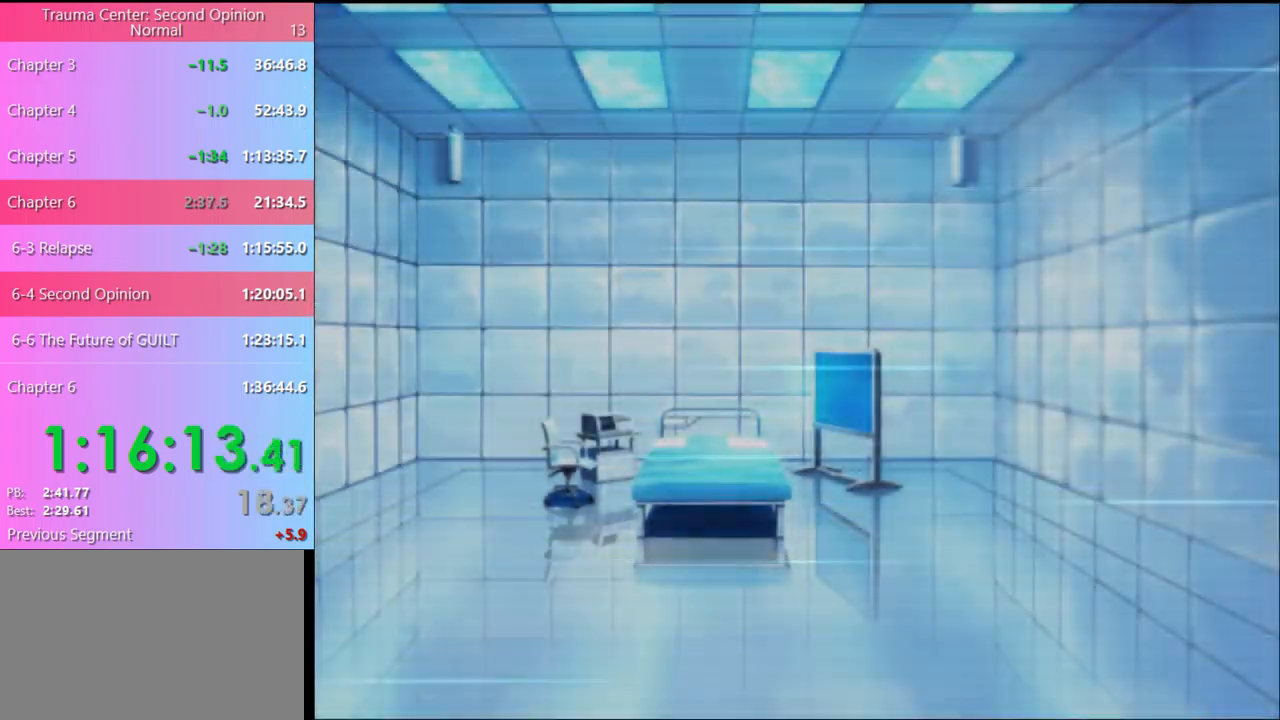
{"keys": [], "mouse": [], "events": [[67, "q", "up"], [100, "q", "down"], [167, "q", "up"], [267, "q", "down"], [333, "q", "up"], [400, "q", "down"], [467, "q", "up"]]}
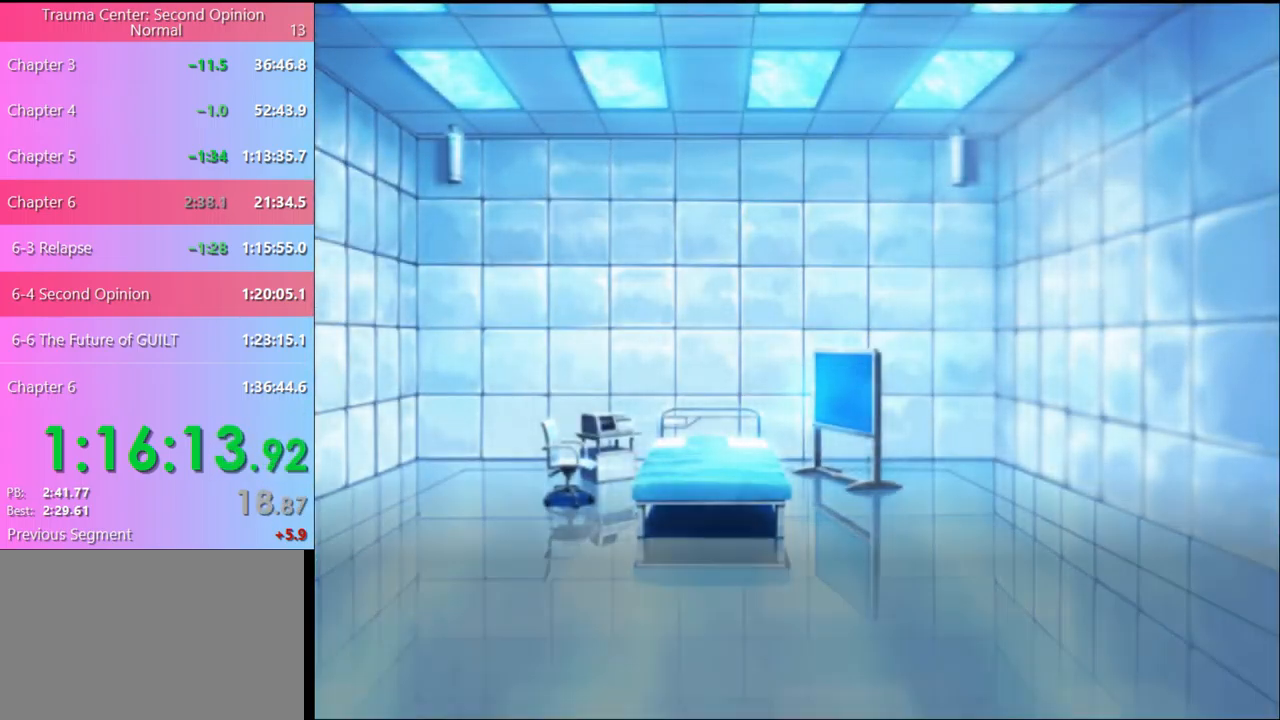
{"keys": [], "mouse": [], "events": [[33, "q", "down"], [133, "q", "up"], [433, "q", "down"], [500, "q", "up"]]}